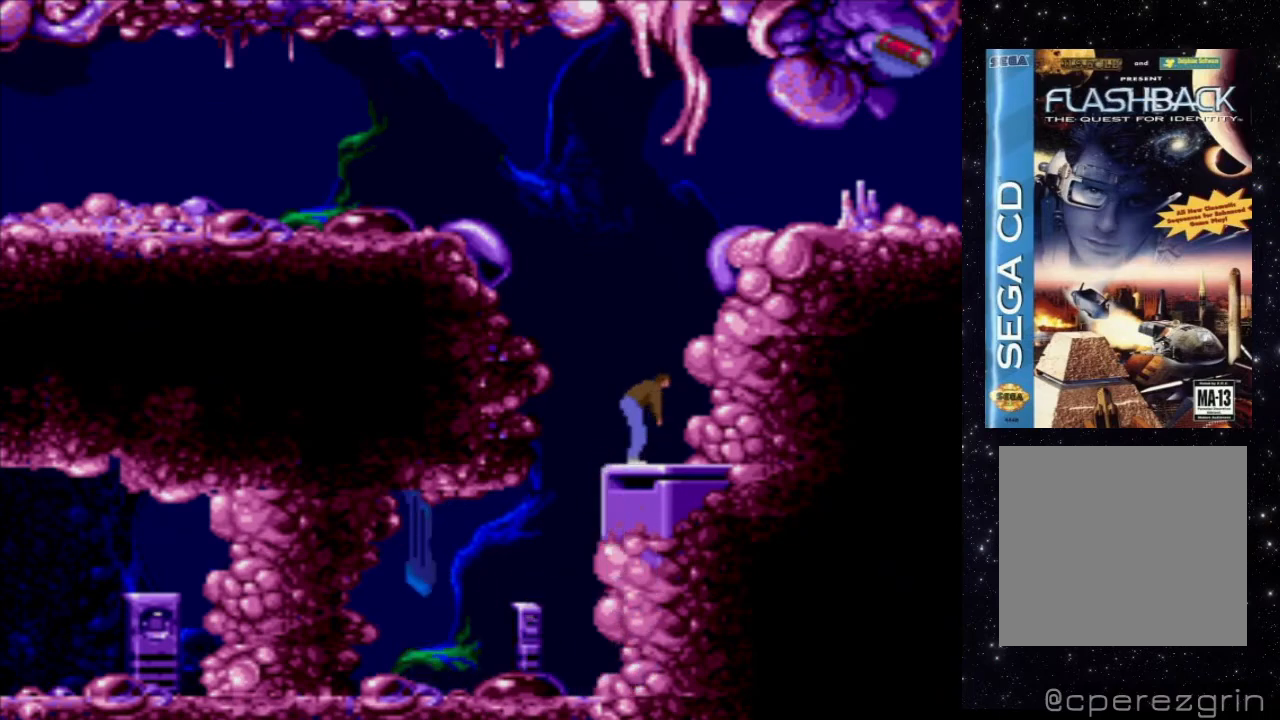
Gameplay with a controller (Xbox layout); each line is a JSON object with the inputs held at the frame after it. "events" lists button and stick changes between this image and that frame as [ms after this image, input, new state], when the widget could be followed in between. Not read: L3 R3 left_stick right_stick.
{"buttons": ["DPAD_RIGHT"], "events": []}
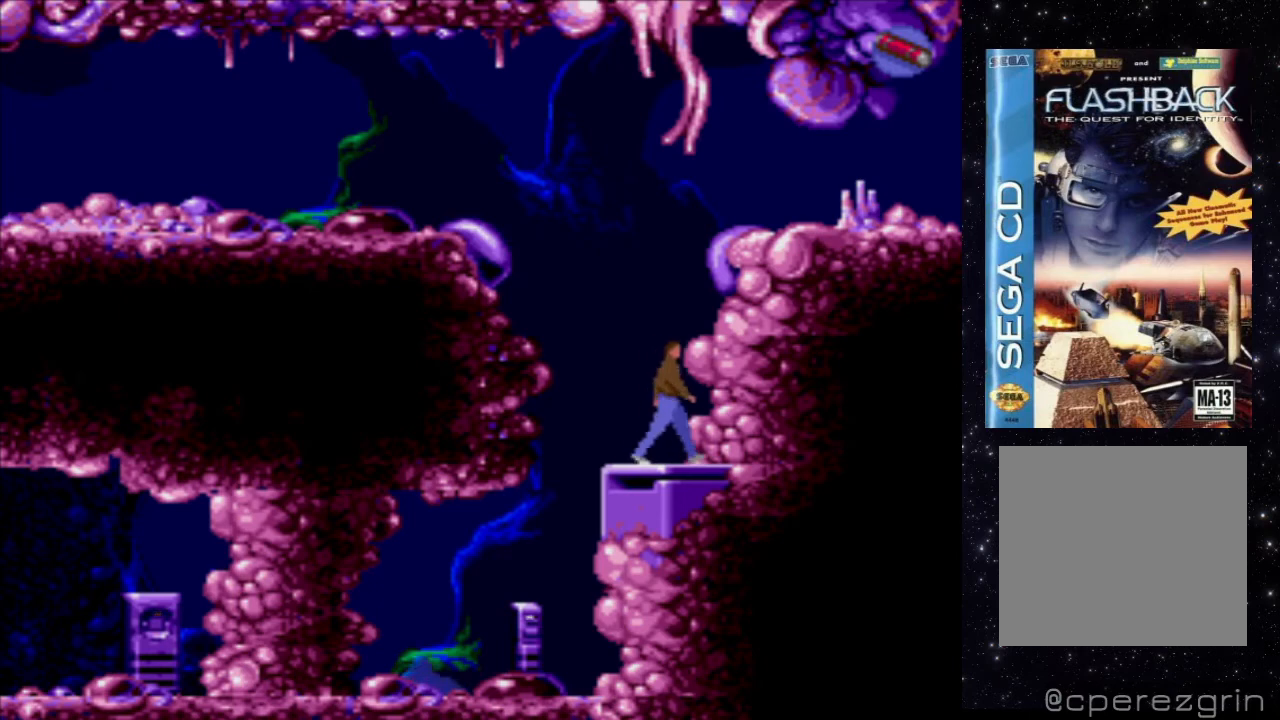
{"buttons": ["DPAD_RIGHT"], "events": []}
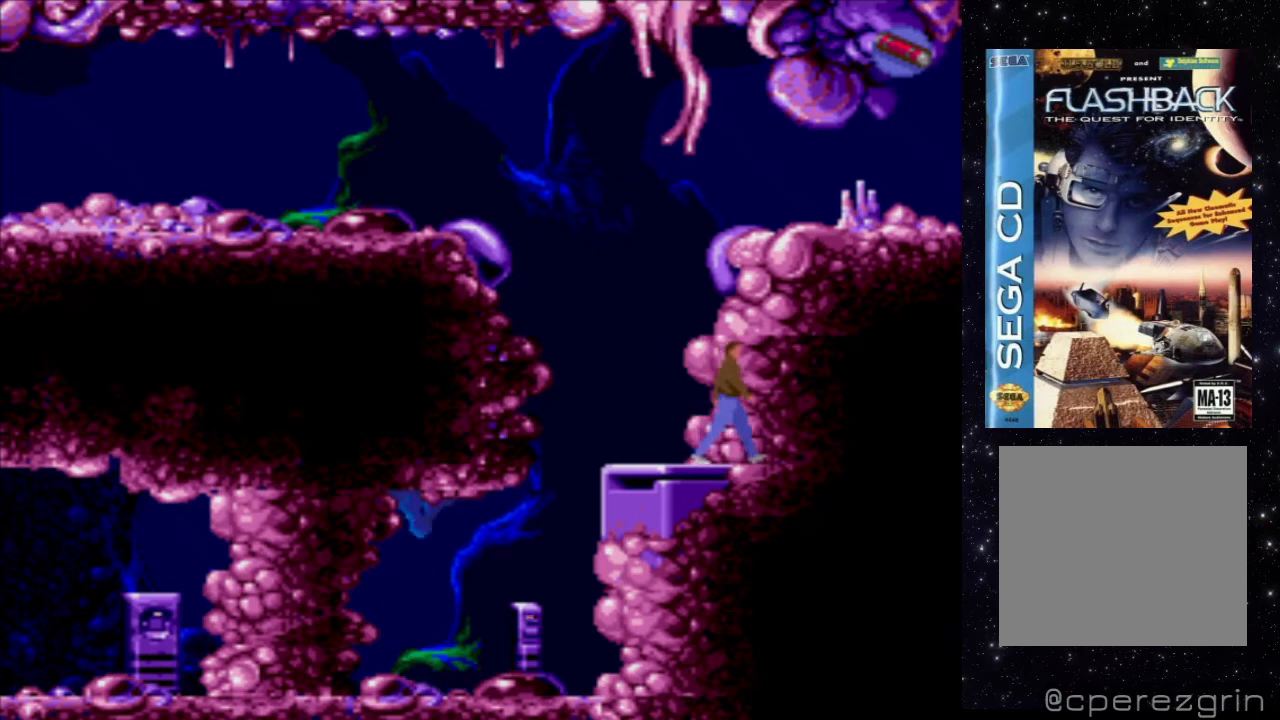
{"buttons": ["DPAD_UP"], "events": [[40, "DPAD_RIGHT", "up"], [260, "DPAD_UP", "down"]]}
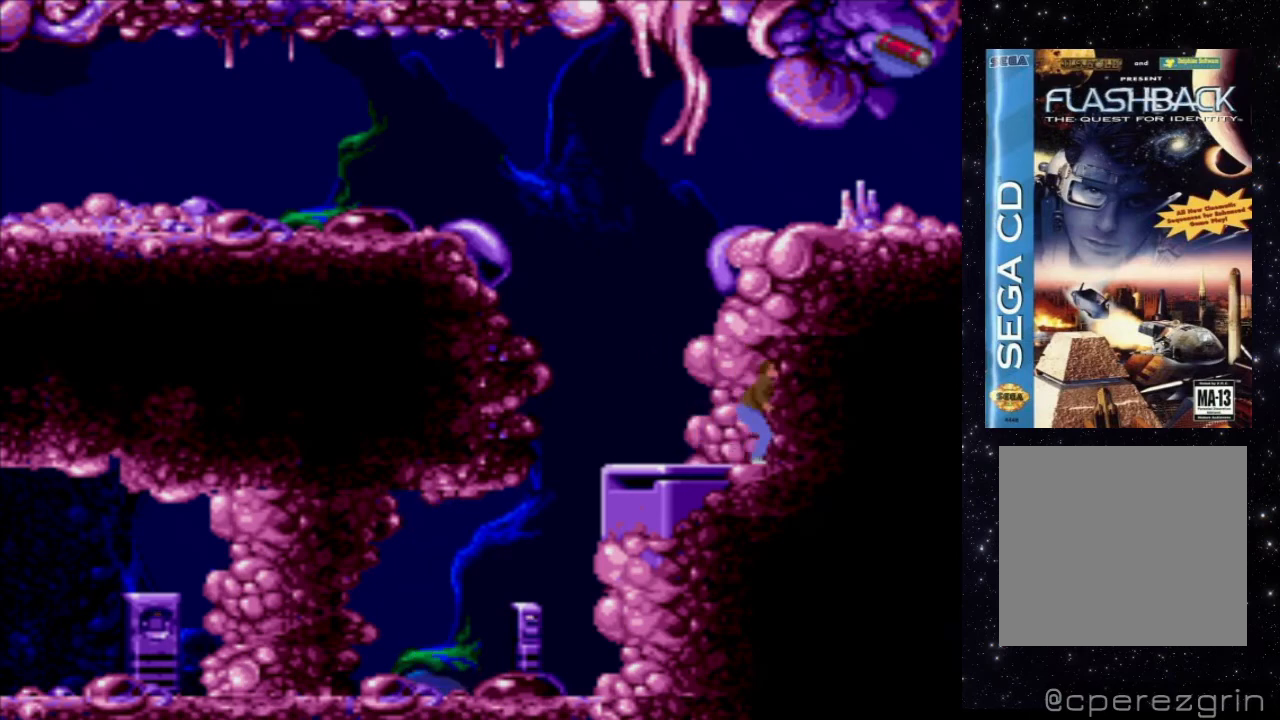
{"buttons": ["DPAD_UP"], "events": []}
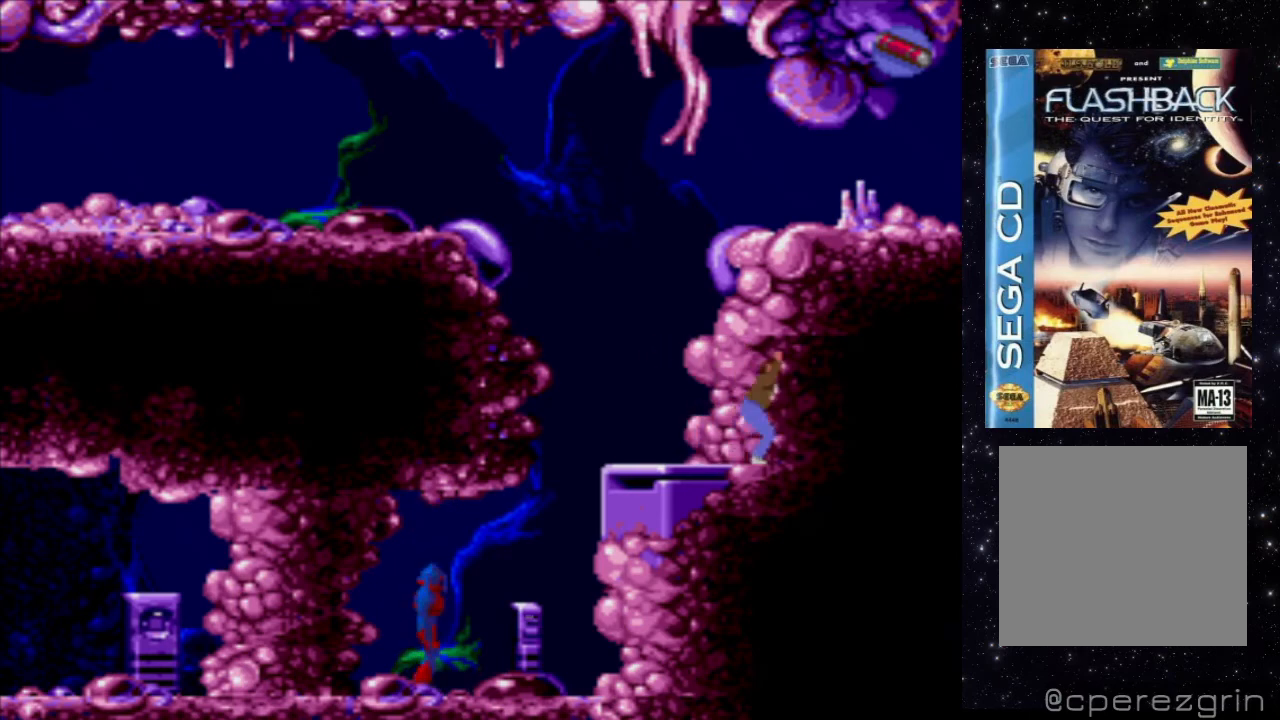
{"buttons": ["DPAD_UP"], "events": []}
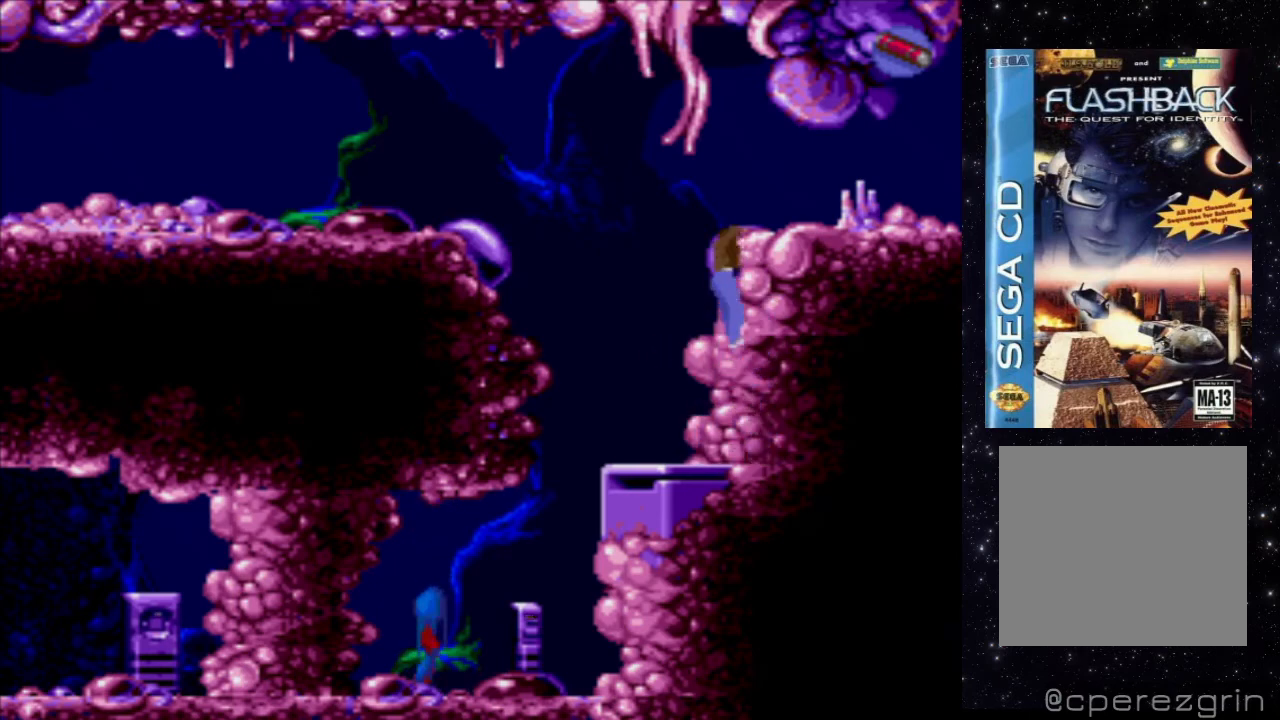
{"buttons": [], "events": [[180, "DPAD_UP", "up"]]}
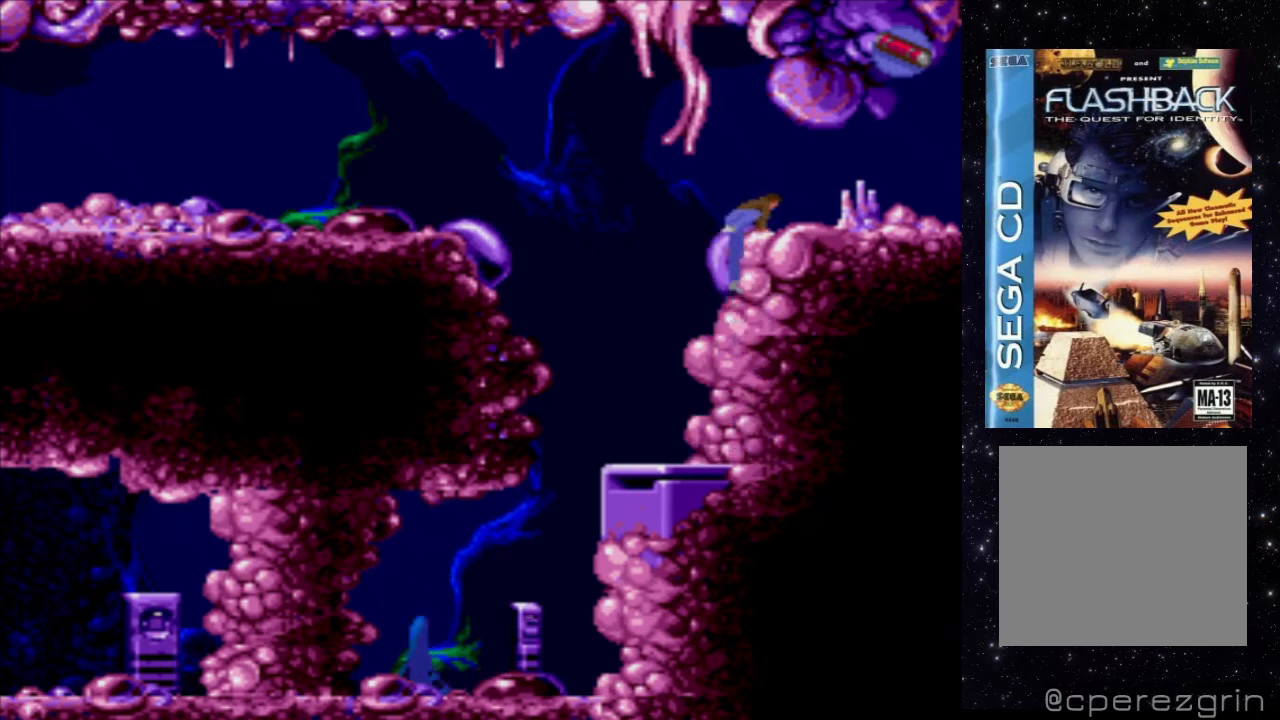
{"buttons": [], "events": []}
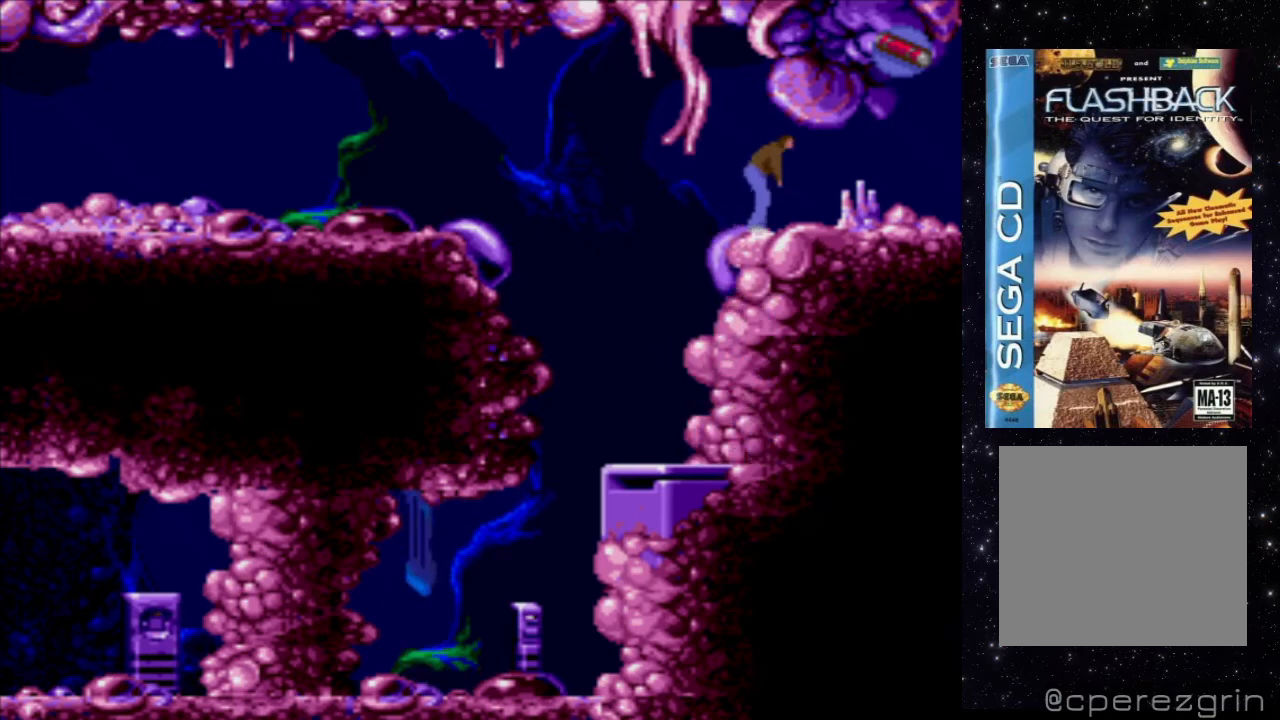
{"buttons": [], "events": [[200, "DPAD_LEFT", "down"], [400, "DPAD_LEFT", "up"]]}
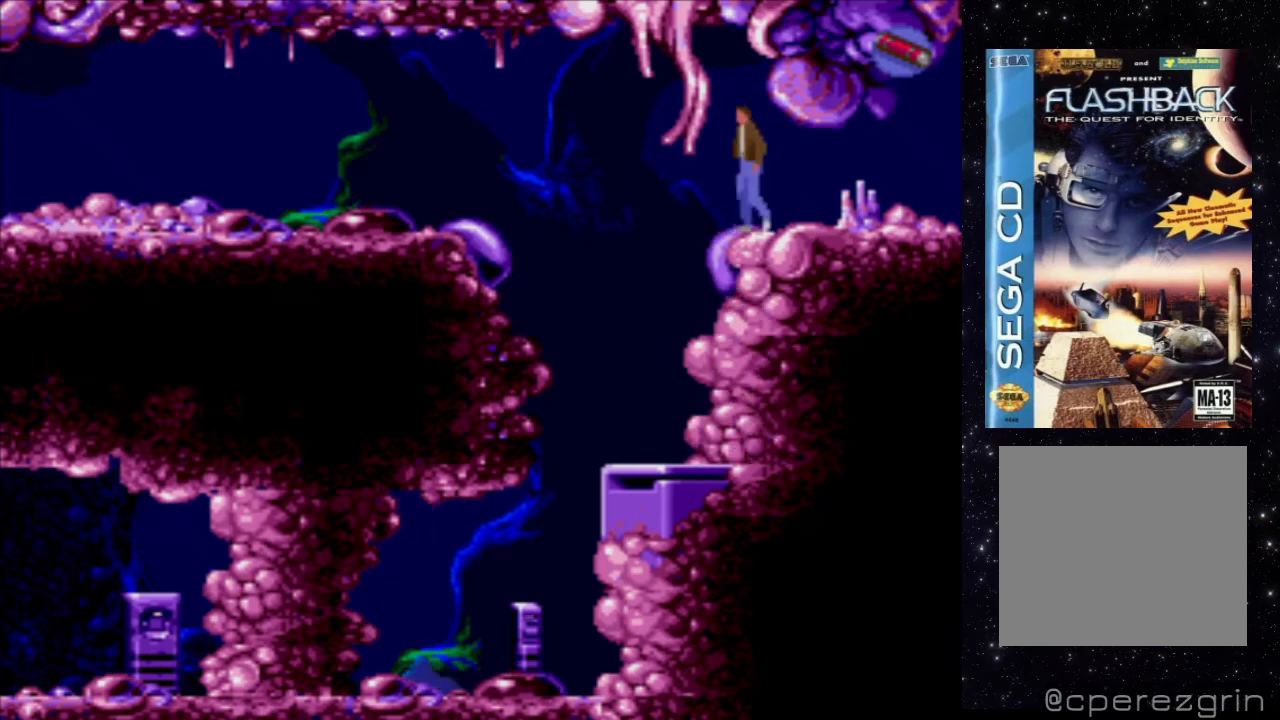
{"buttons": ["X", "DPAD_UP"], "events": [[160, "X", "down"], [300, "DPAD_UP", "down"]]}
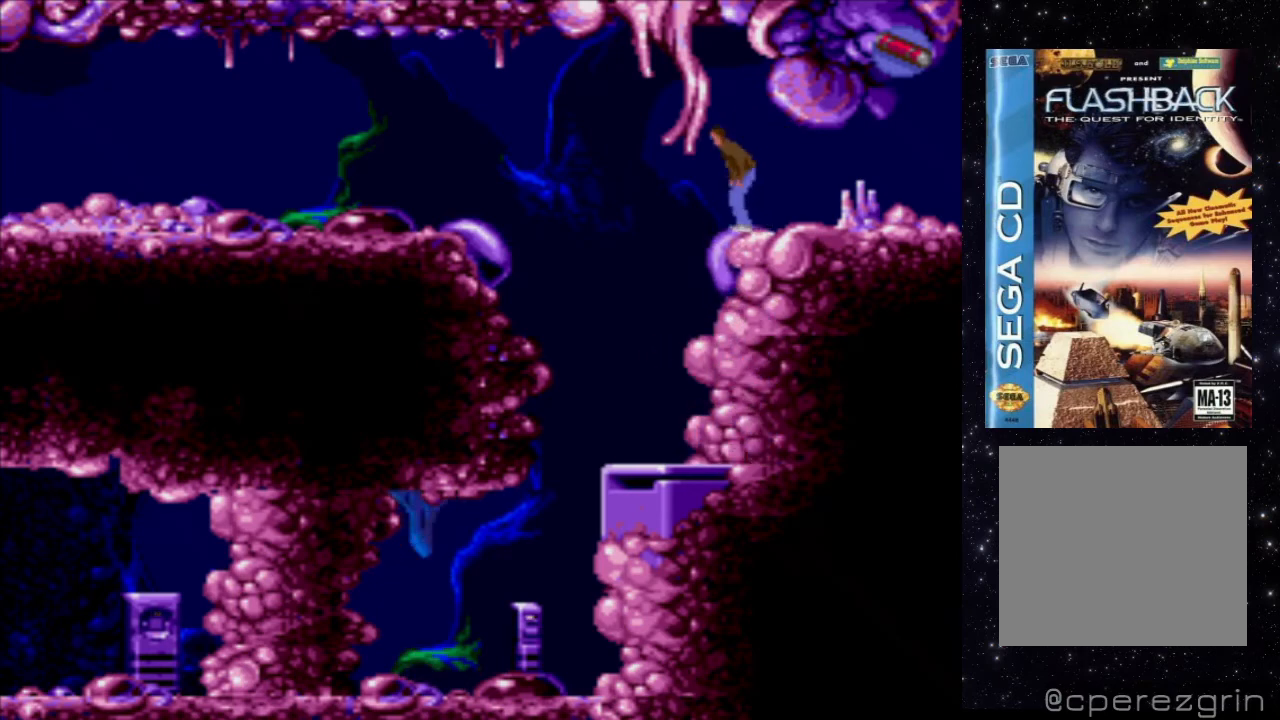
{"buttons": ["X", "DPAD_UP"], "events": []}
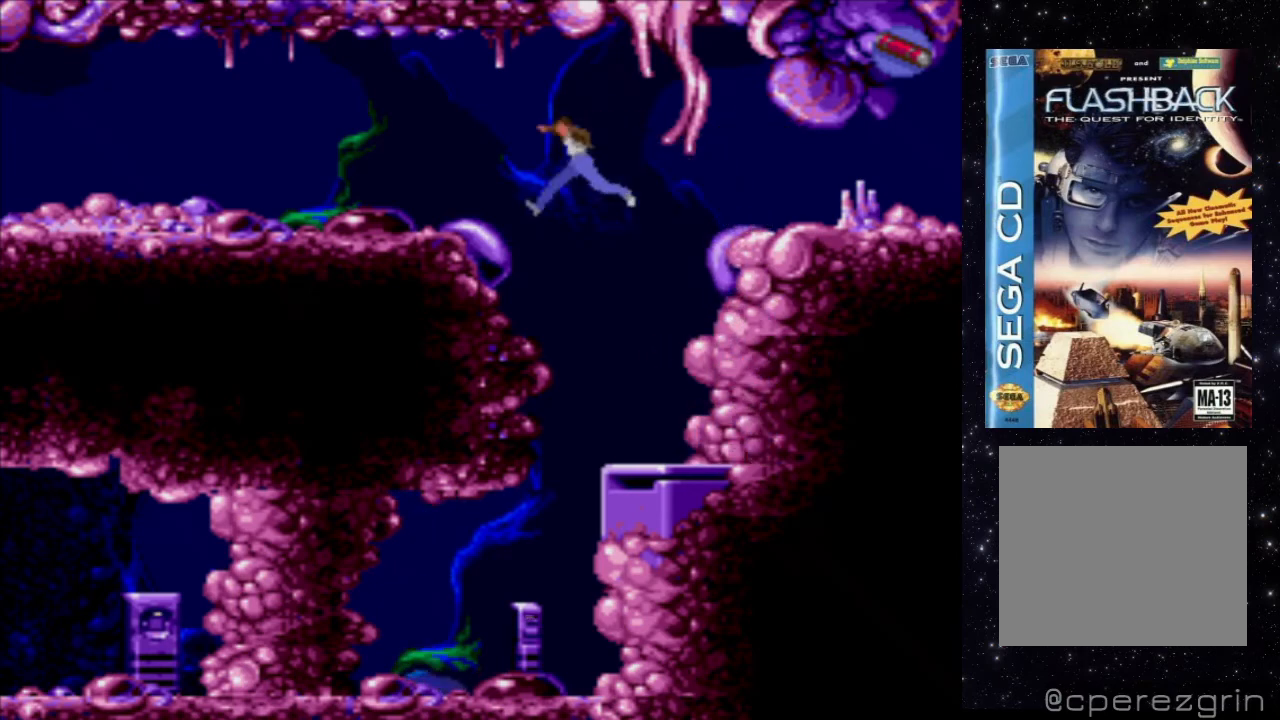
{"buttons": ["X", "DPAD_UP"], "events": []}
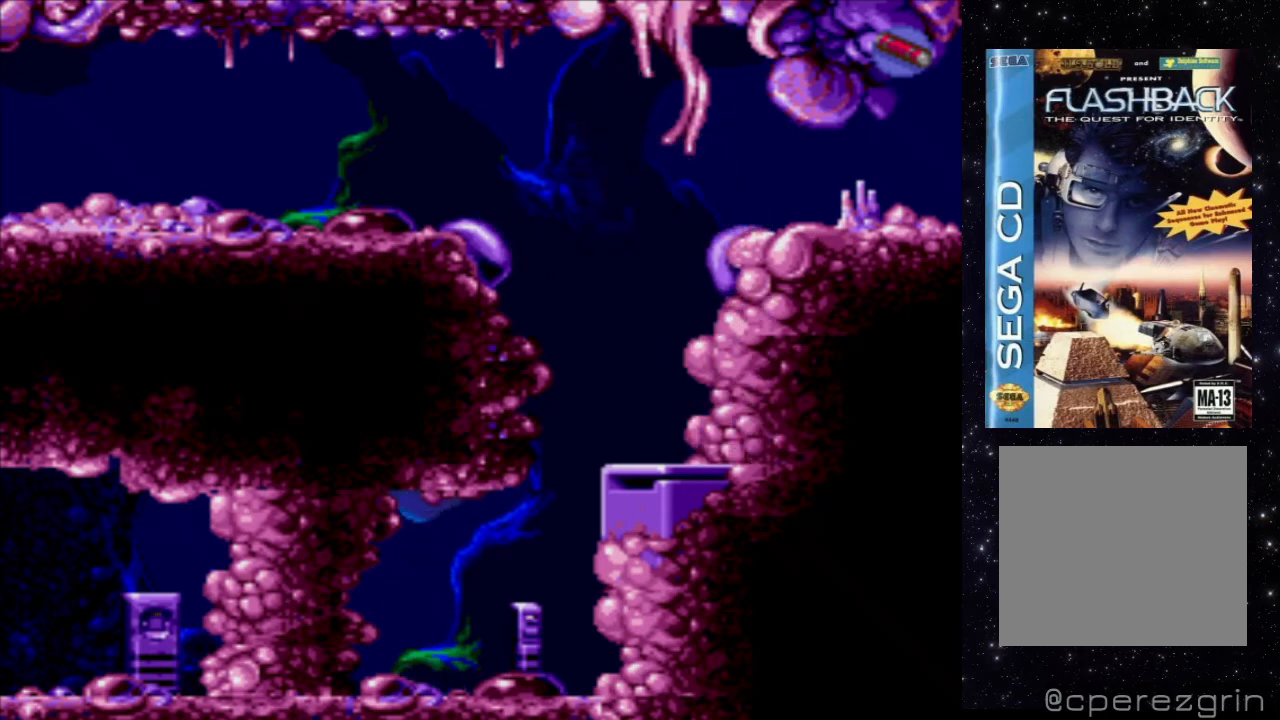
{"buttons": ["X", "DPAD_UP"], "events": []}
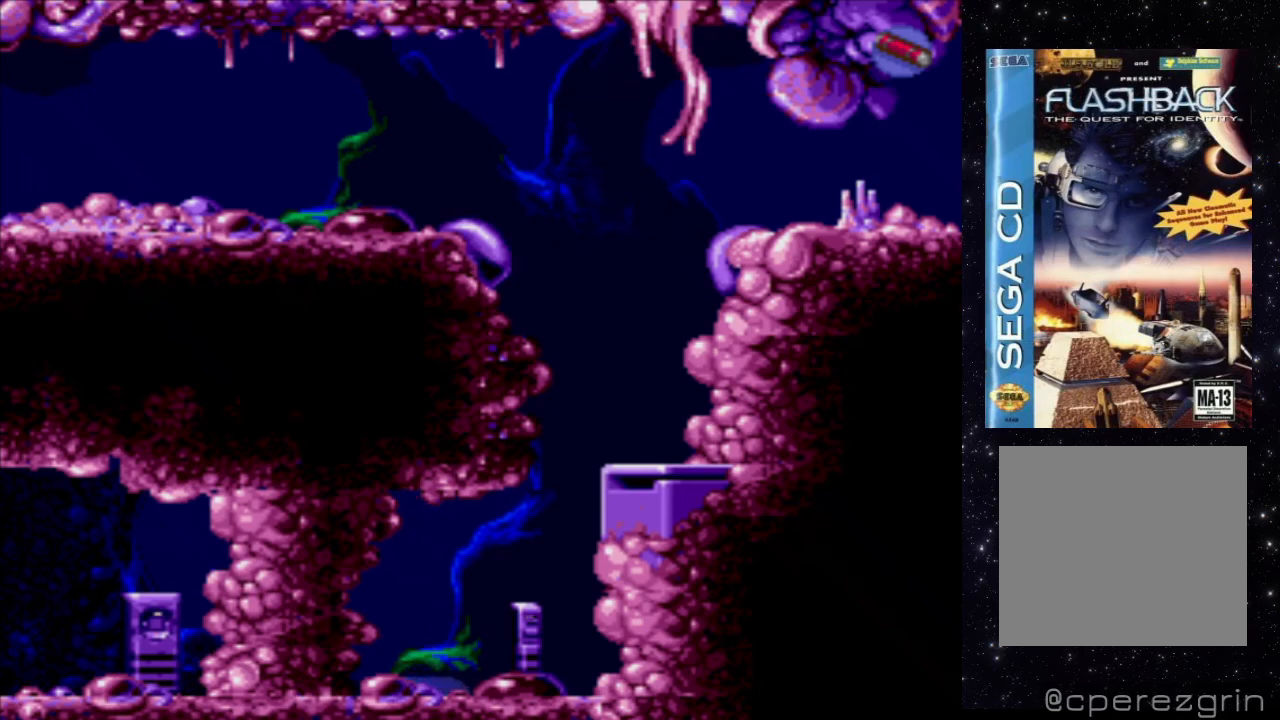
{"buttons": ["X", "DPAD_UP"], "events": []}
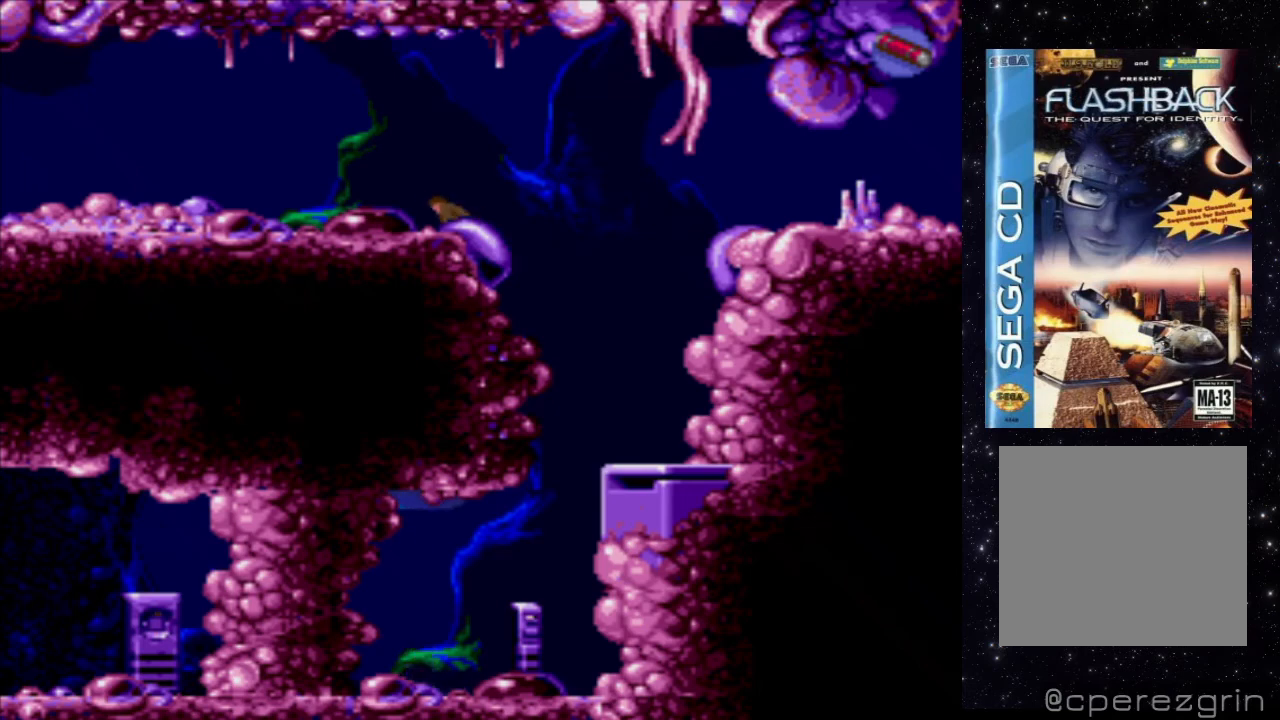
{"buttons": ["X", "DPAD_LEFT"], "events": [[200, "DPAD_UP", "up"], [480, "DPAD_LEFT", "down"]]}
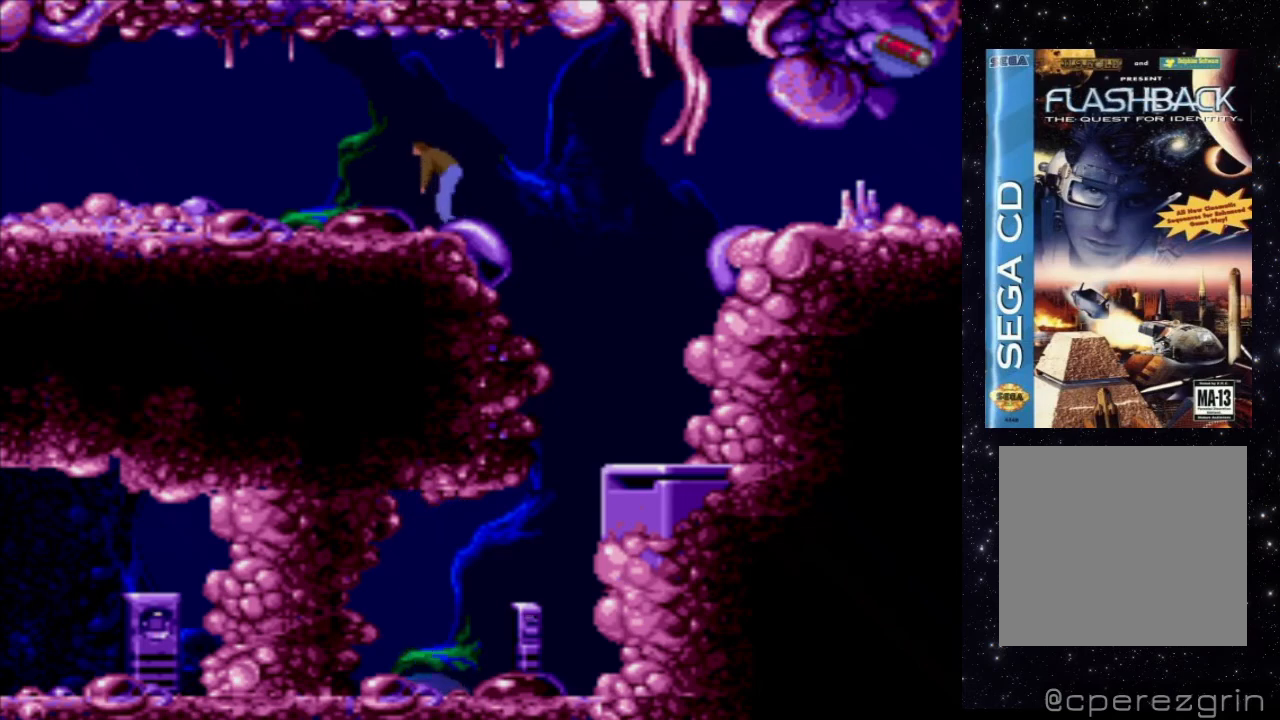
{"buttons": ["X", "DPAD_LEFT"], "events": []}
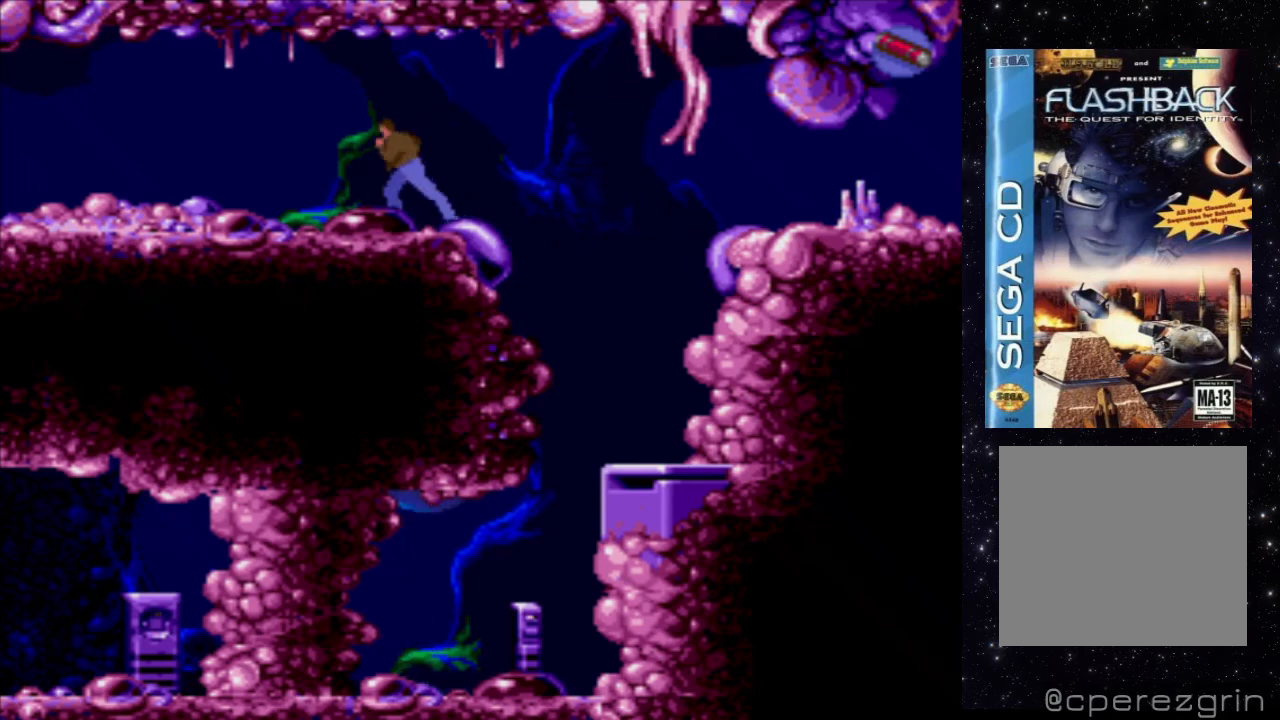
{"buttons": ["X", "DPAD_LEFT"], "events": []}
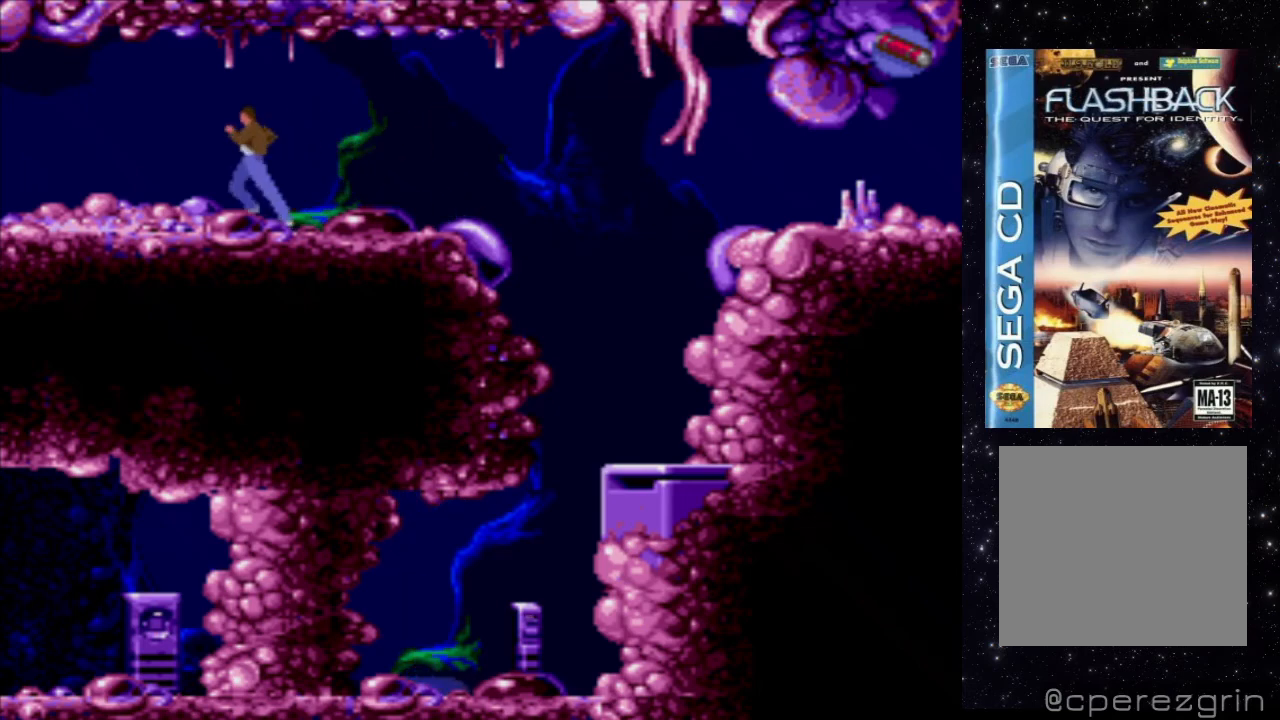
{"buttons": ["X", "DPAD_LEFT"], "events": []}
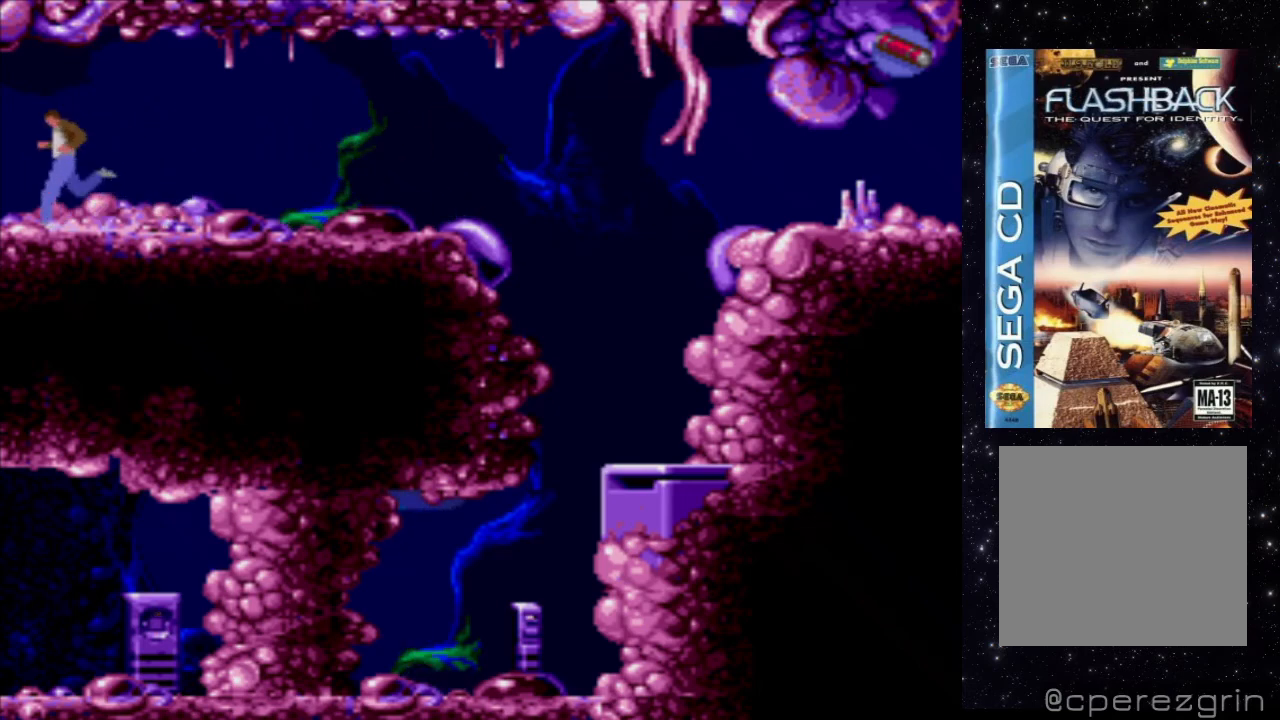
{"buttons": [], "events": [[400, "DPAD_LEFT", "up"], [440, "X", "up"]]}
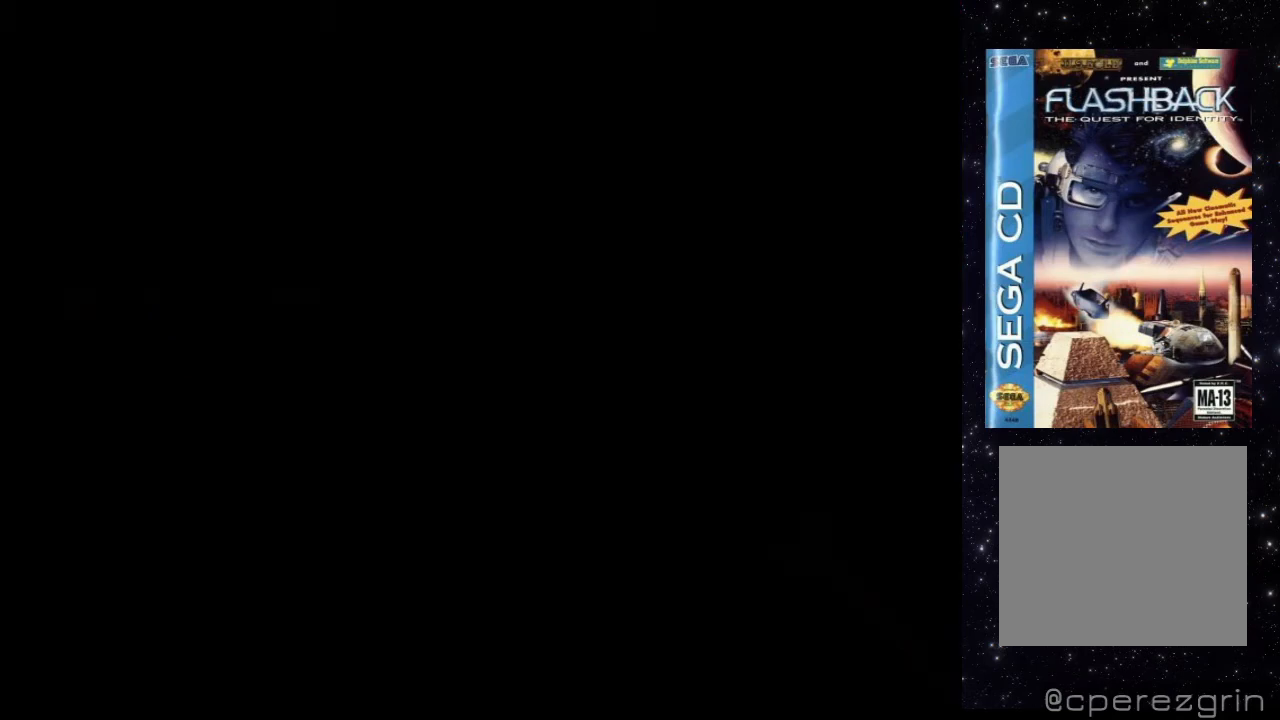
{"buttons": [], "events": []}
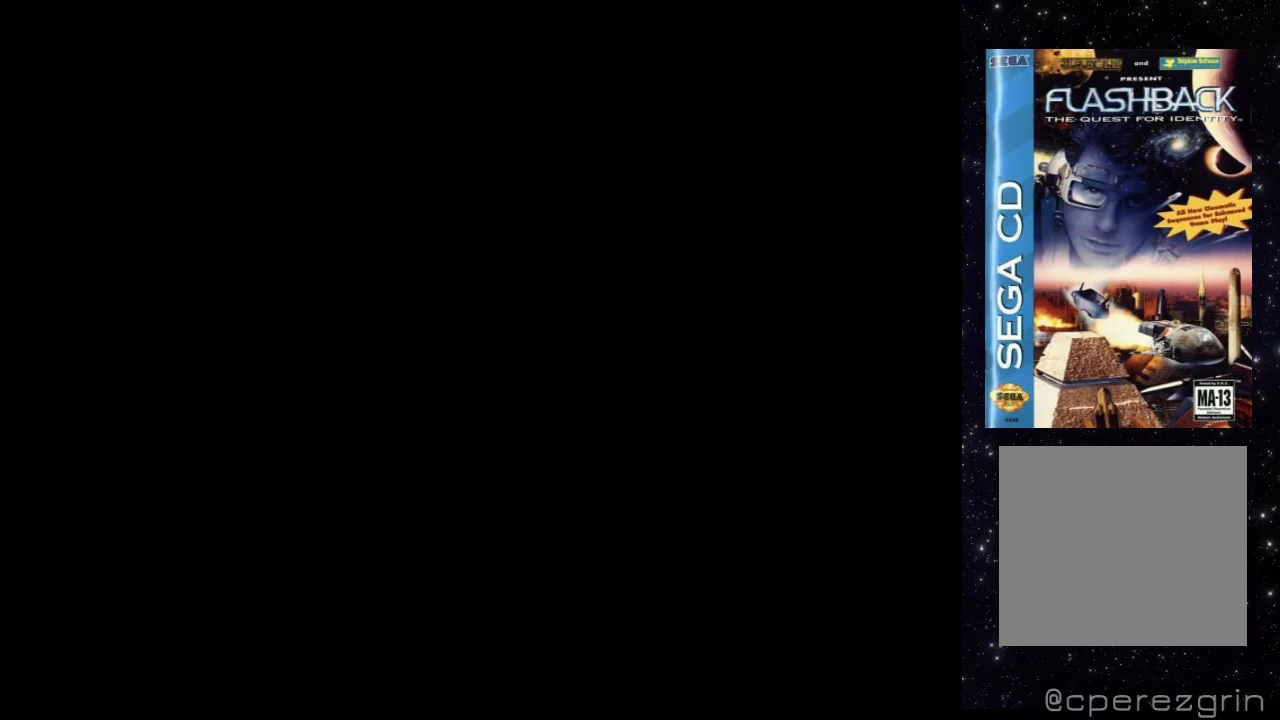
{"buttons": [], "events": []}
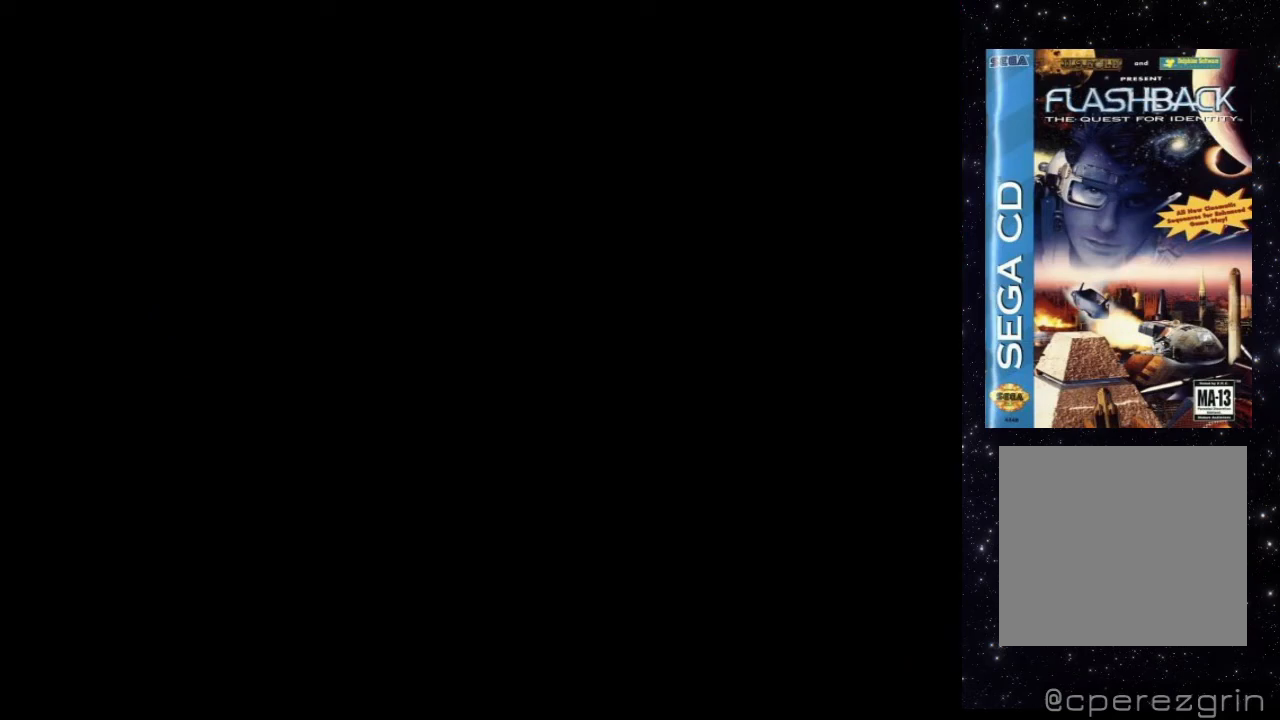
{"buttons": [], "events": []}
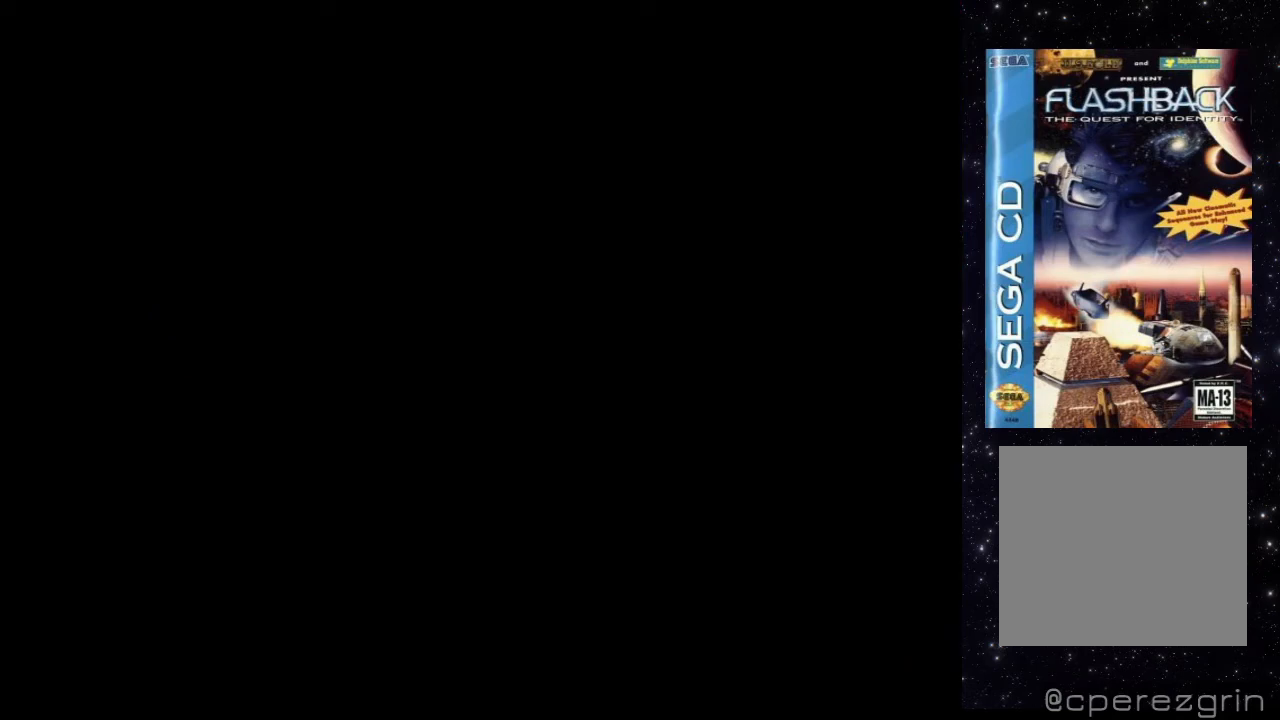
{"buttons": [], "events": []}
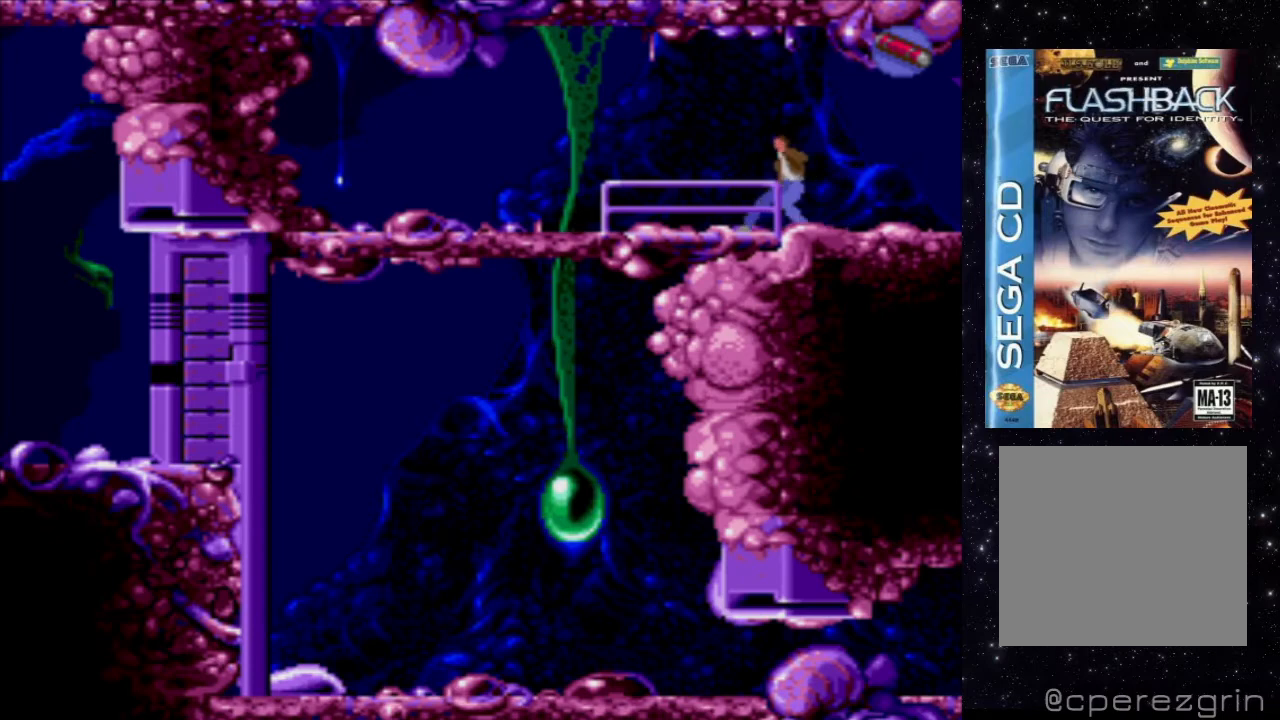
{"buttons": ["DPAD_LEFT"], "events": [[420, "DPAD_LEFT", "down"]]}
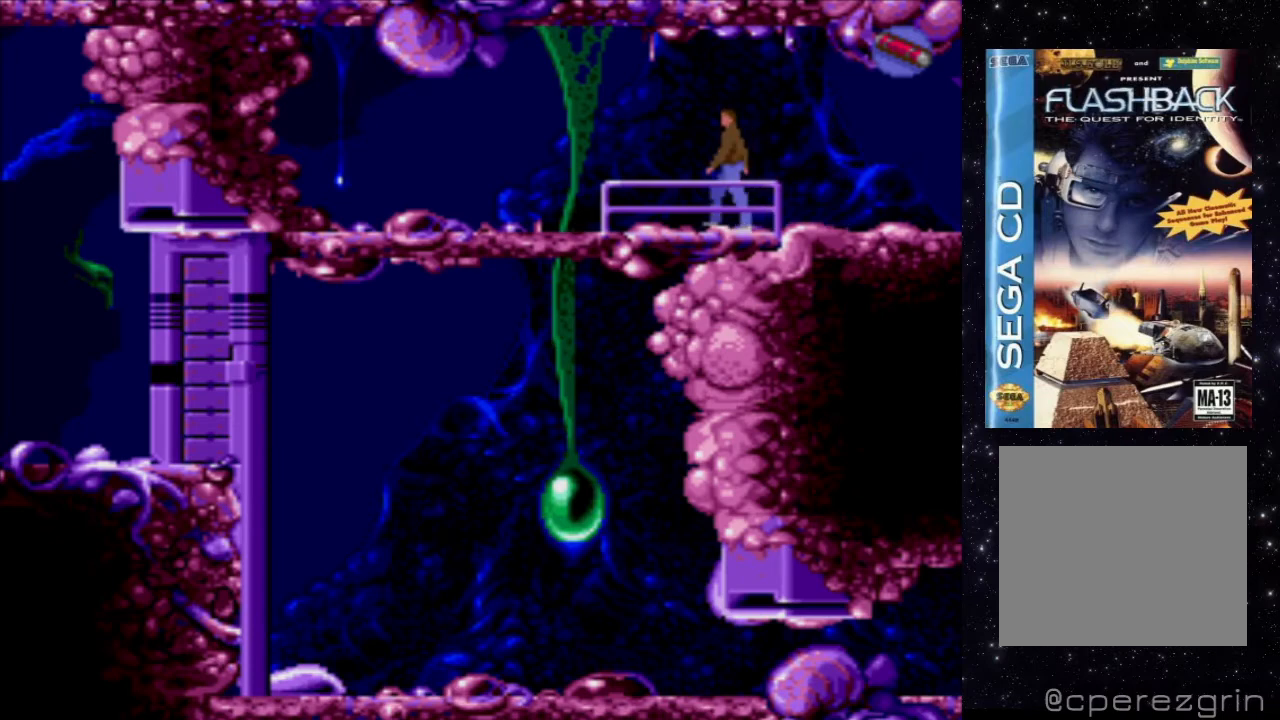
{"buttons": ["X", "DPAD_DOWN"], "events": [[120, "DPAD_LEFT", "up"], [260, "X", "down"], [460, "DPAD_DOWN", "down"]]}
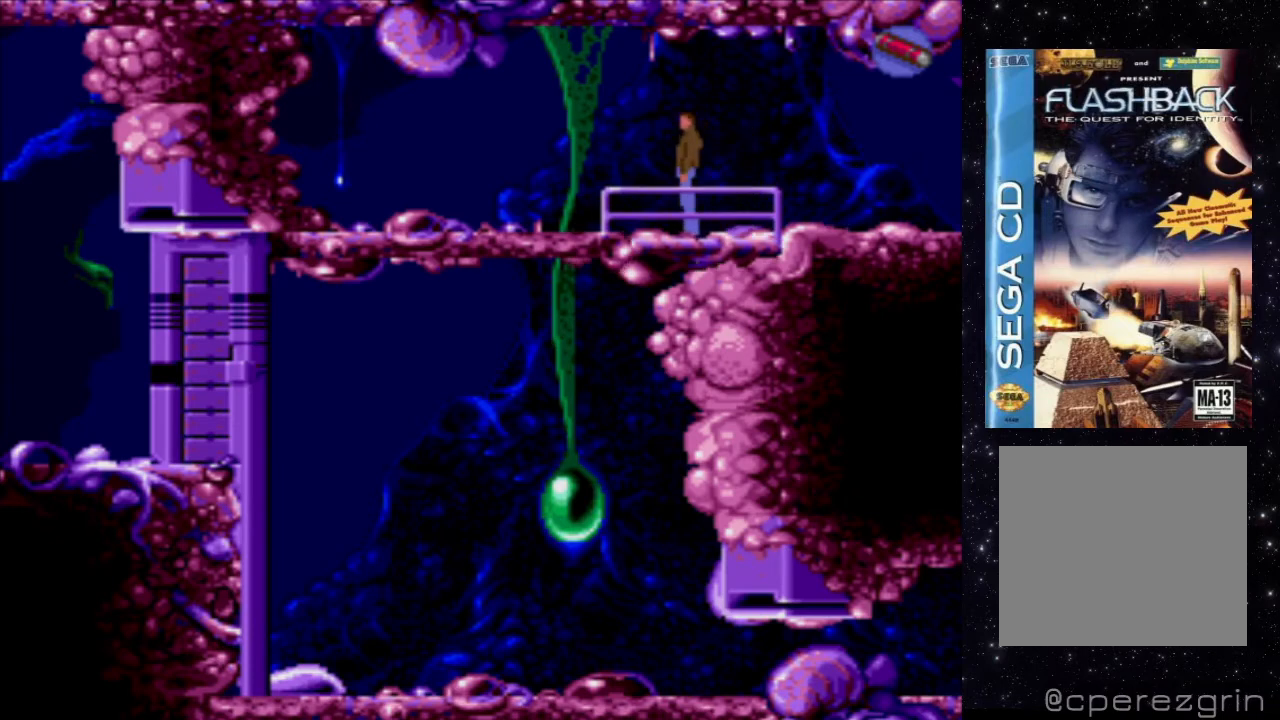
{"buttons": [], "events": [[300, "DPAD_DOWN", "up"], [380, "X", "up"]]}
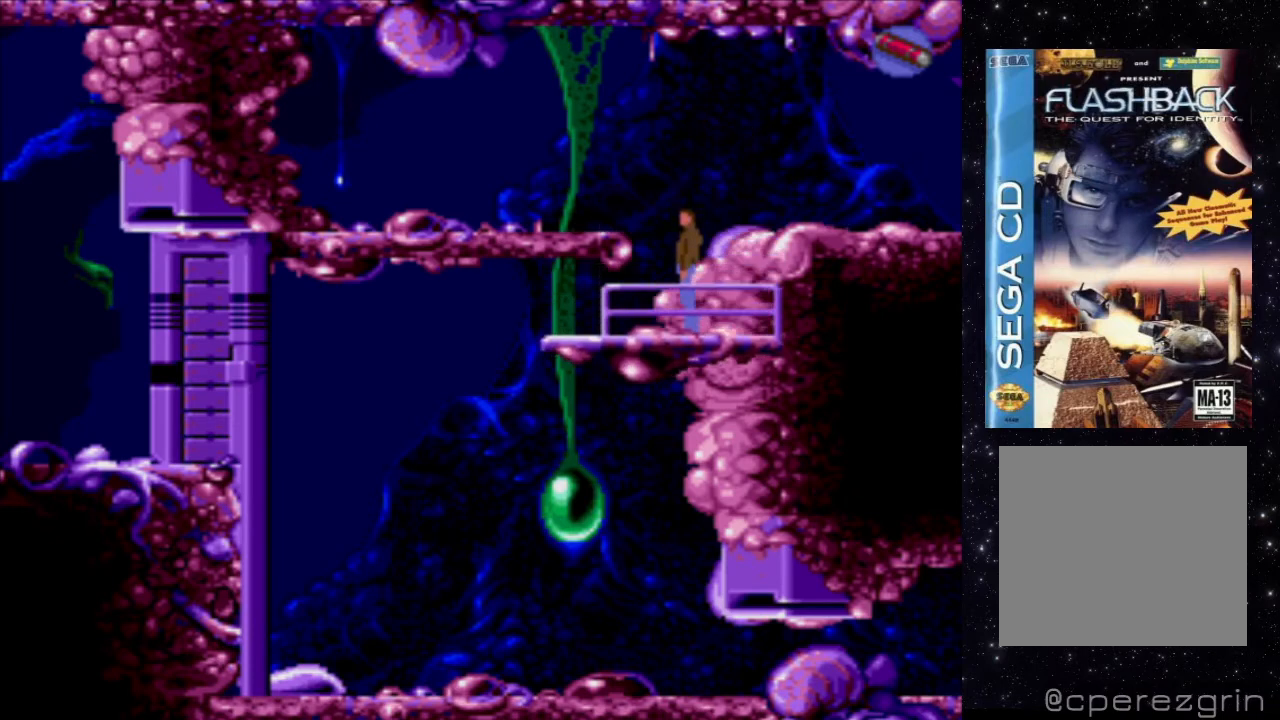
{"buttons": [], "events": []}
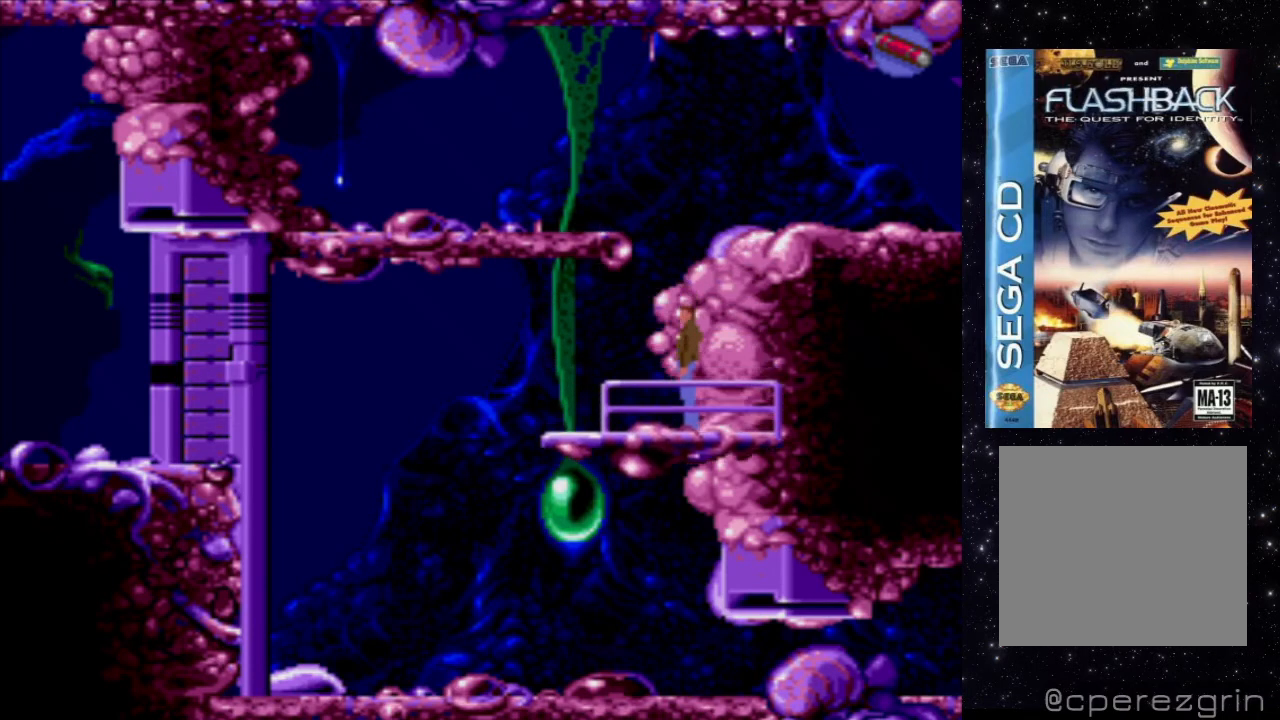
{"buttons": ["DPAD_LEFT"], "events": [[180, "DPAD_LEFT", "down"]]}
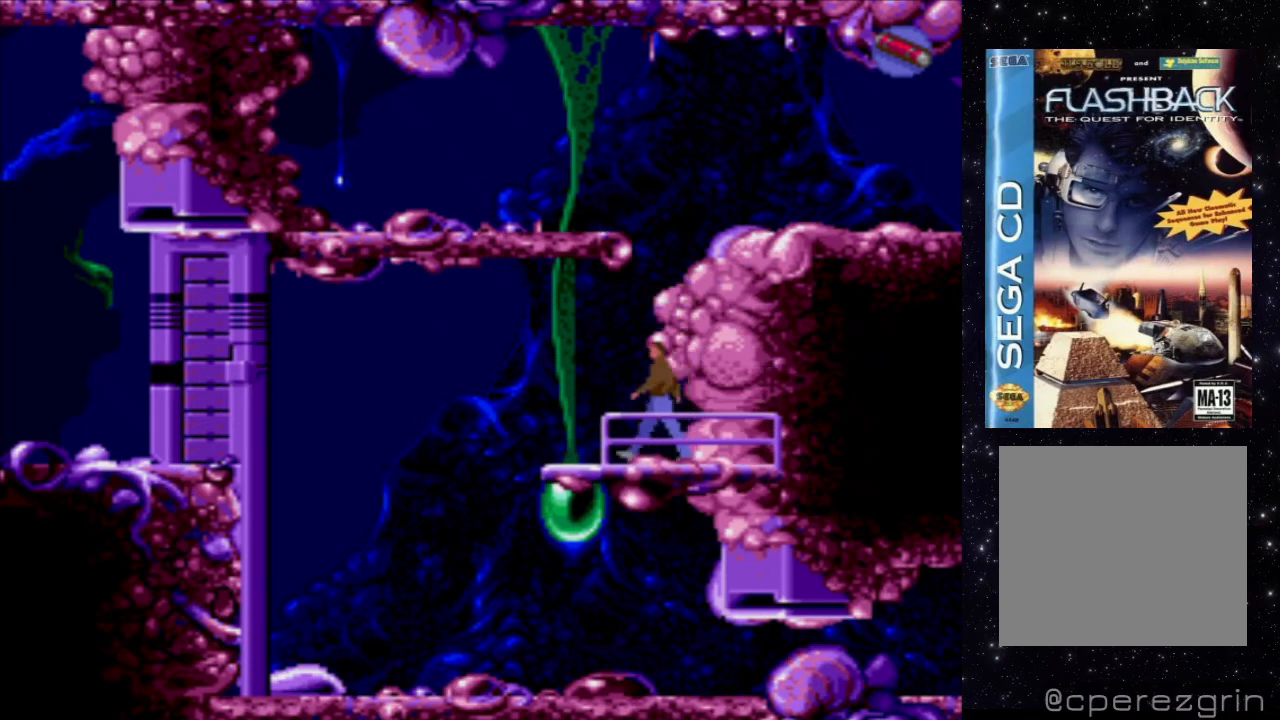
{"buttons": ["X", "DPAD_LEFT"], "events": [[220, "X", "down"]]}
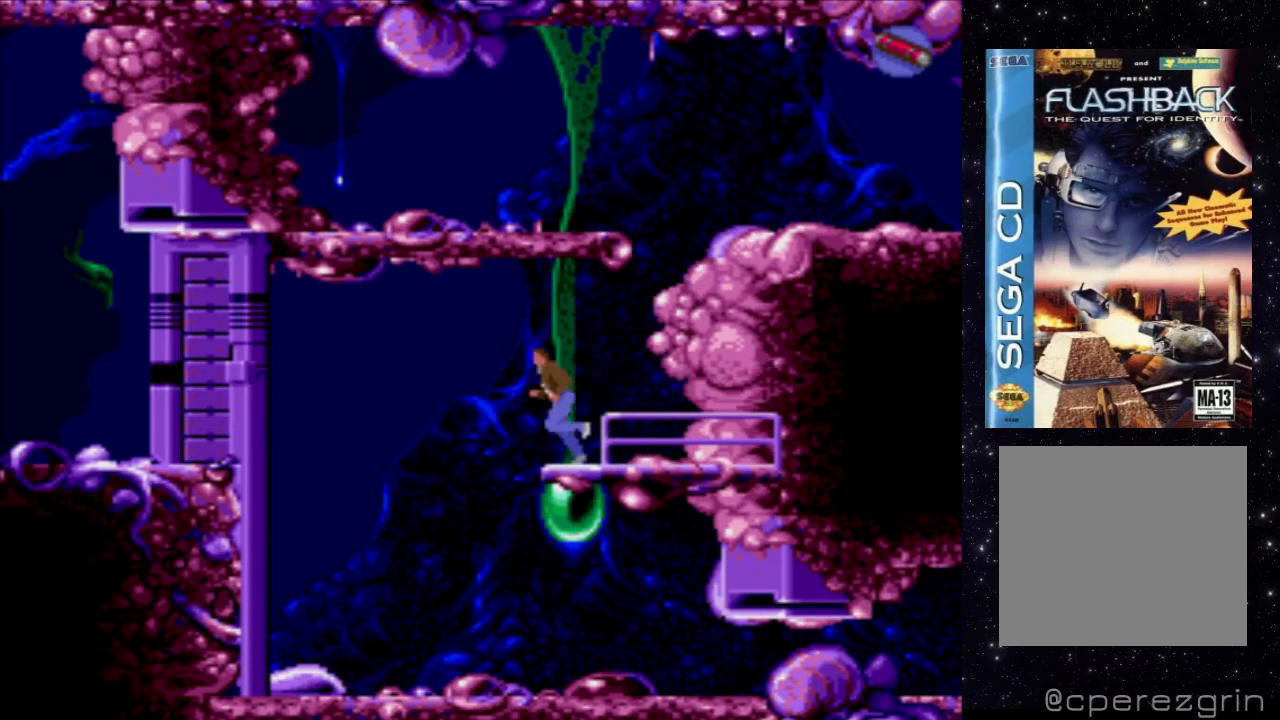
{"buttons": [], "events": [[280, "DPAD_LEFT", "up"], [300, "X", "up"]]}
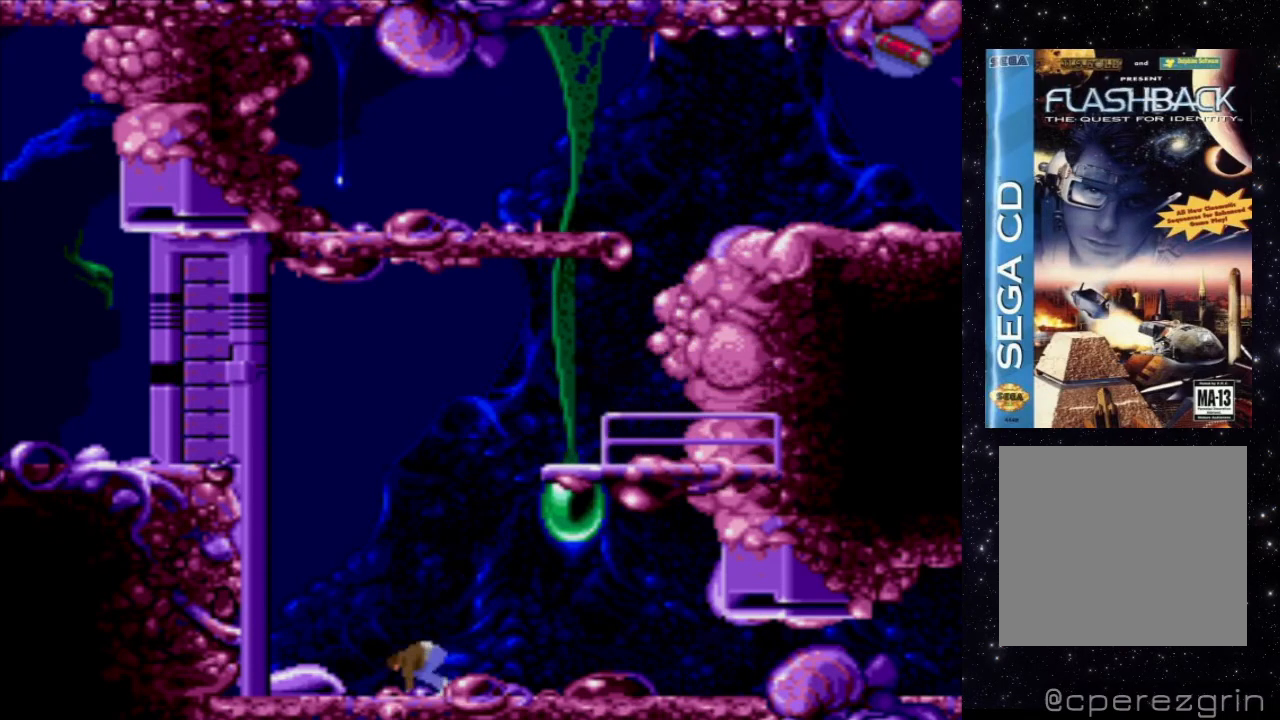
{"buttons": [], "events": []}